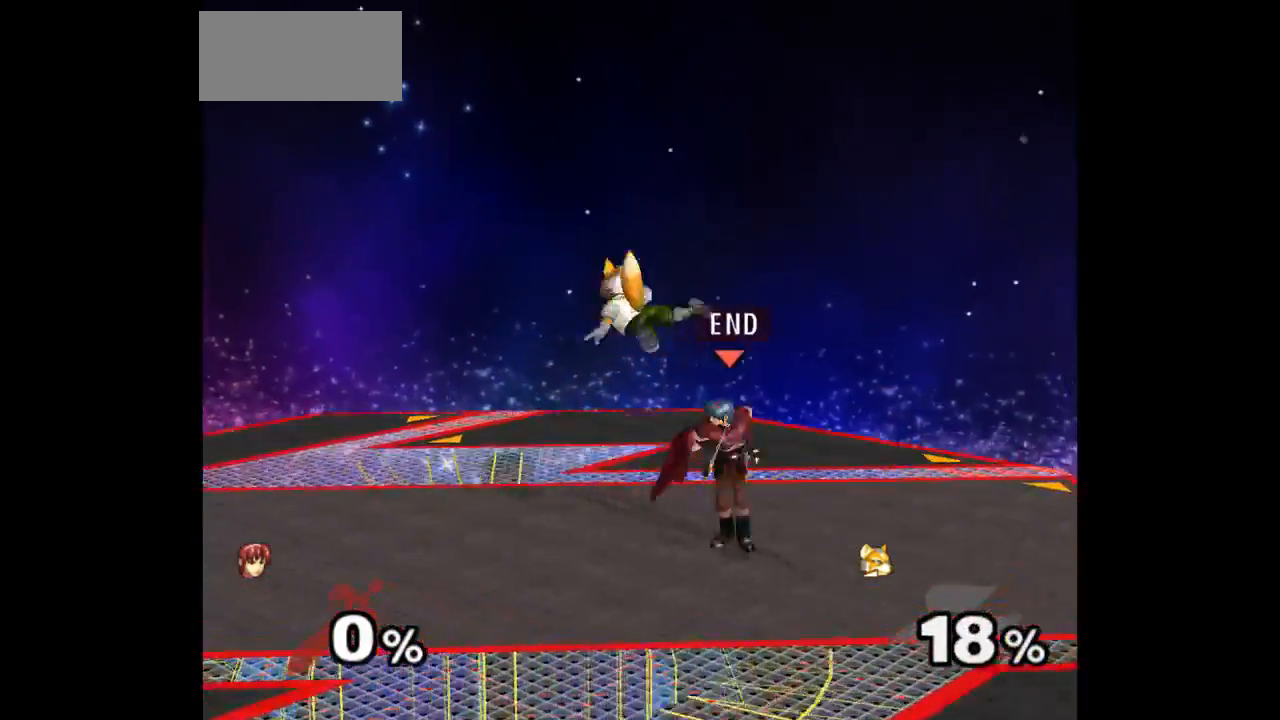
Gameplay with a controller (Nintendo layout); each line is a JSON object with the inputs held at the frame after it. "events" lists button and stick changes between this image and that frame as [ms after this image, input, new state], when the widget could be followed in between. Not read: L3 R3 START.
{"buttons": [], "left_stick": "center", "right_stick": "center", "events": [[33, "left_stick", "down-left"], [133, "left_stick", "up-right"], [150, "Z", "down"], [183, "left_stick", "up"], [250, "Z", "up"], [283, "left_stick", "center"]]}
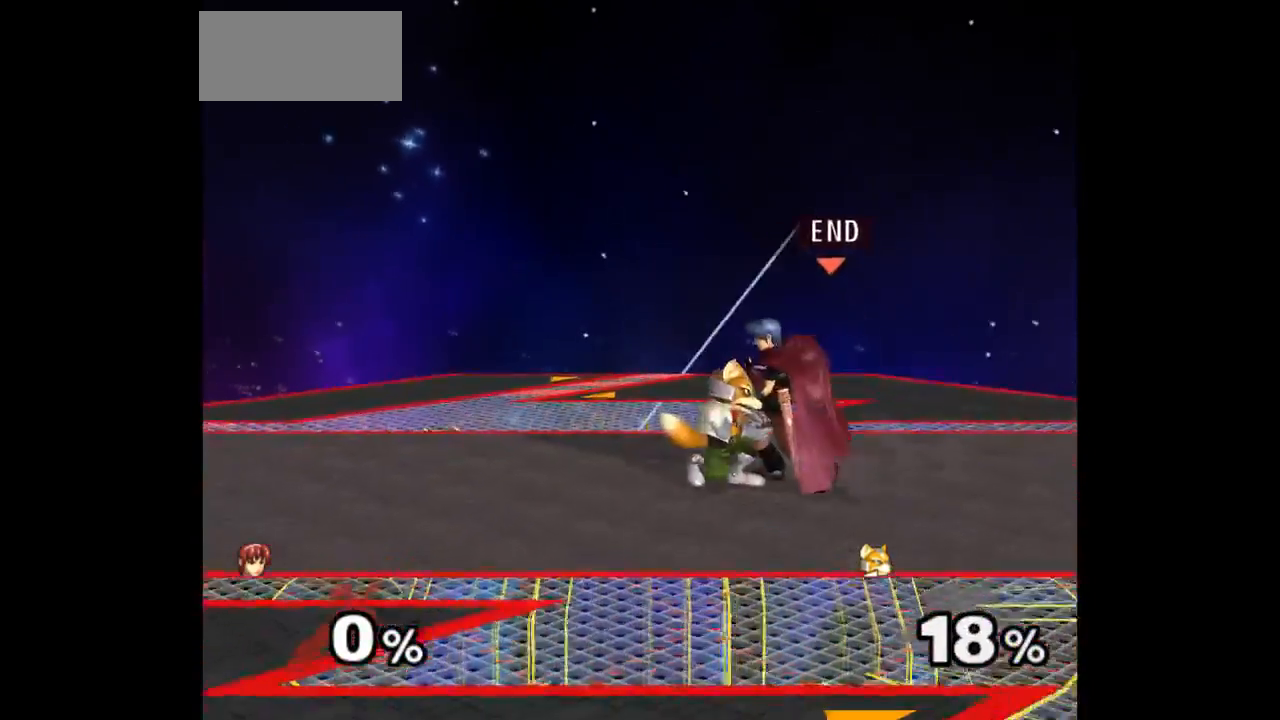
{"buttons": [], "left_stick": "center", "right_stick": "center", "events": [[133, "left_stick", "up"], [333, "left_stick", "center"]]}
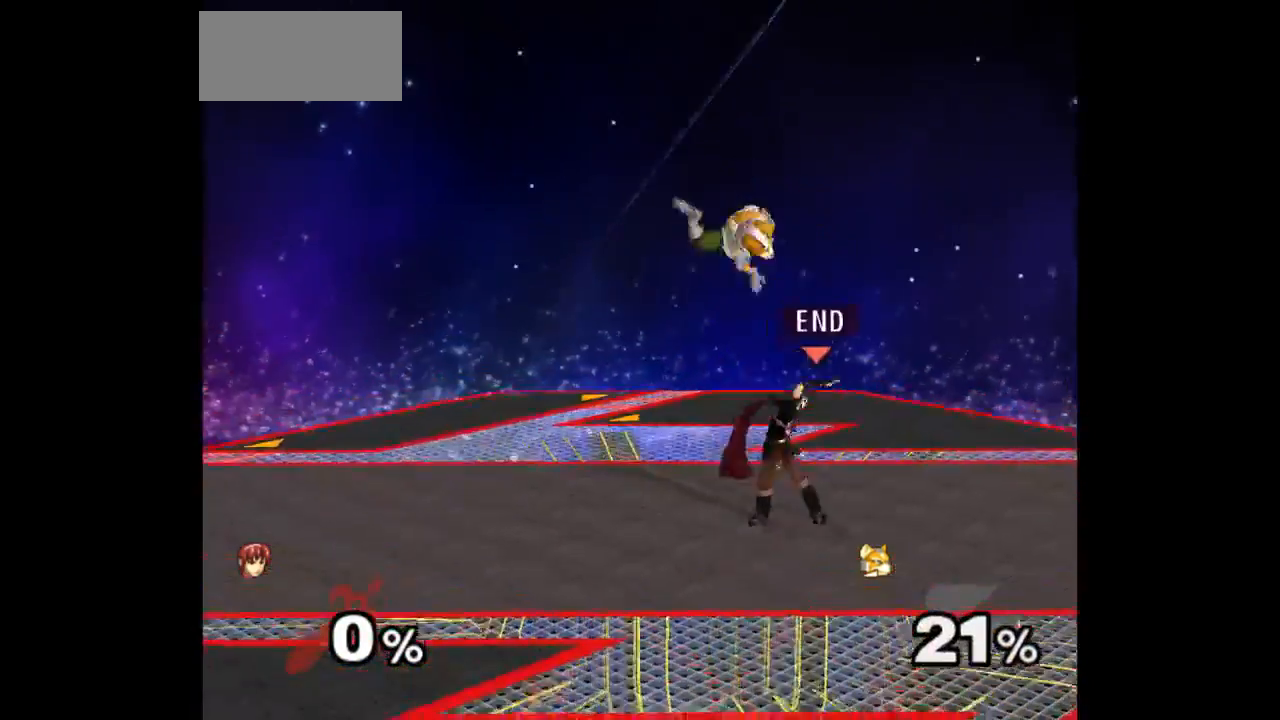
{"buttons": [], "left_stick": "up", "right_stick": "center", "events": [[167, "left_stick", "down-left"], [267, "left_stick", "up"], [283, "Z", "down"], [367, "Z", "up"], [400, "left_stick", "center"], [483, "left_stick", "up"]]}
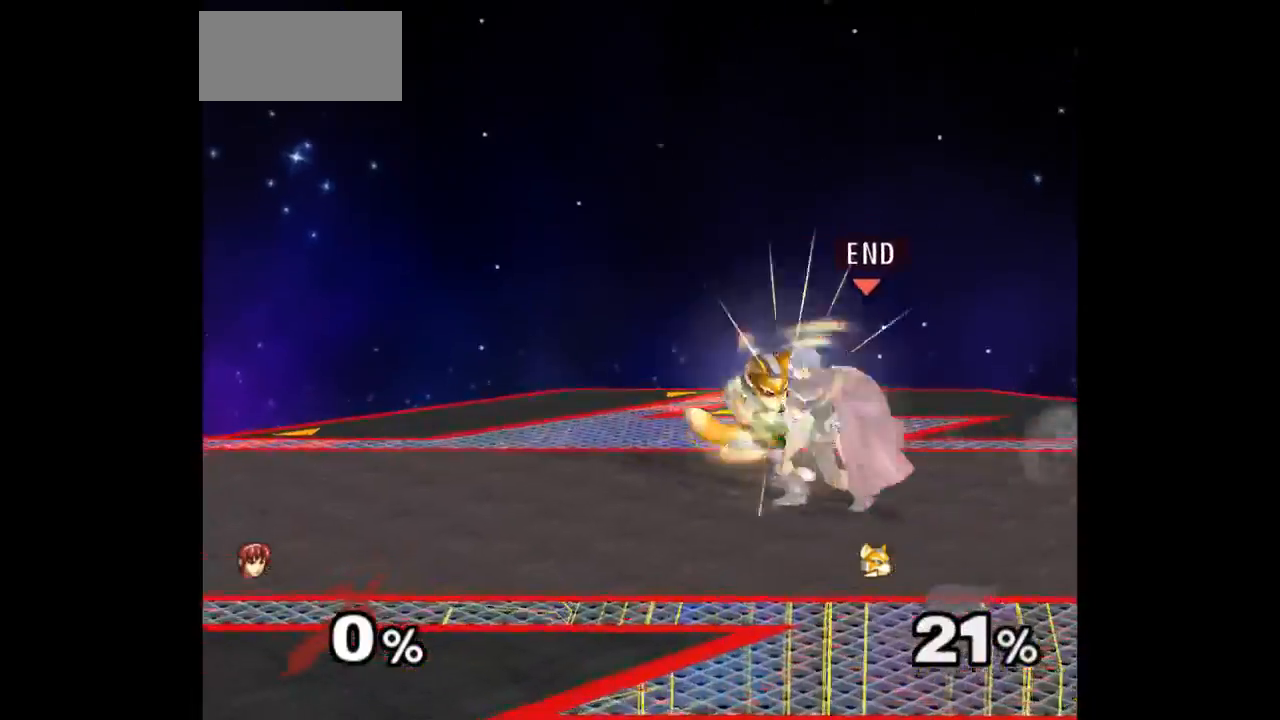
{"buttons": [], "left_stick": "center", "right_stick": "center", "events": [[150, "left_stick", "center"]]}
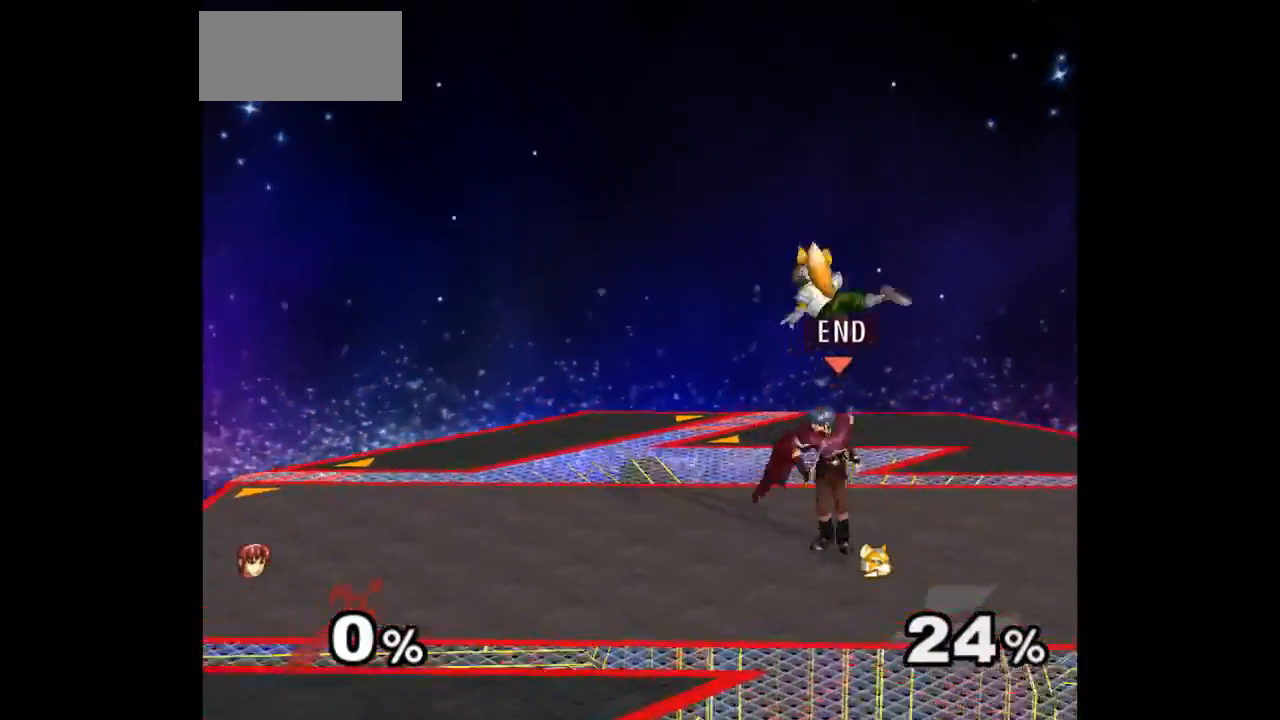
{"buttons": [], "left_stick": "center", "right_stick": "center", "events": [[17, "left_stick", "down-left"], [100, "left_stick", "up-right"], [133, "Z", "down"], [150, "left_stick", "up"], [233, "Z", "up"], [267, "left_stick", "center"], [367, "left_stick", "up-right"], [500, "left_stick", "center"]]}
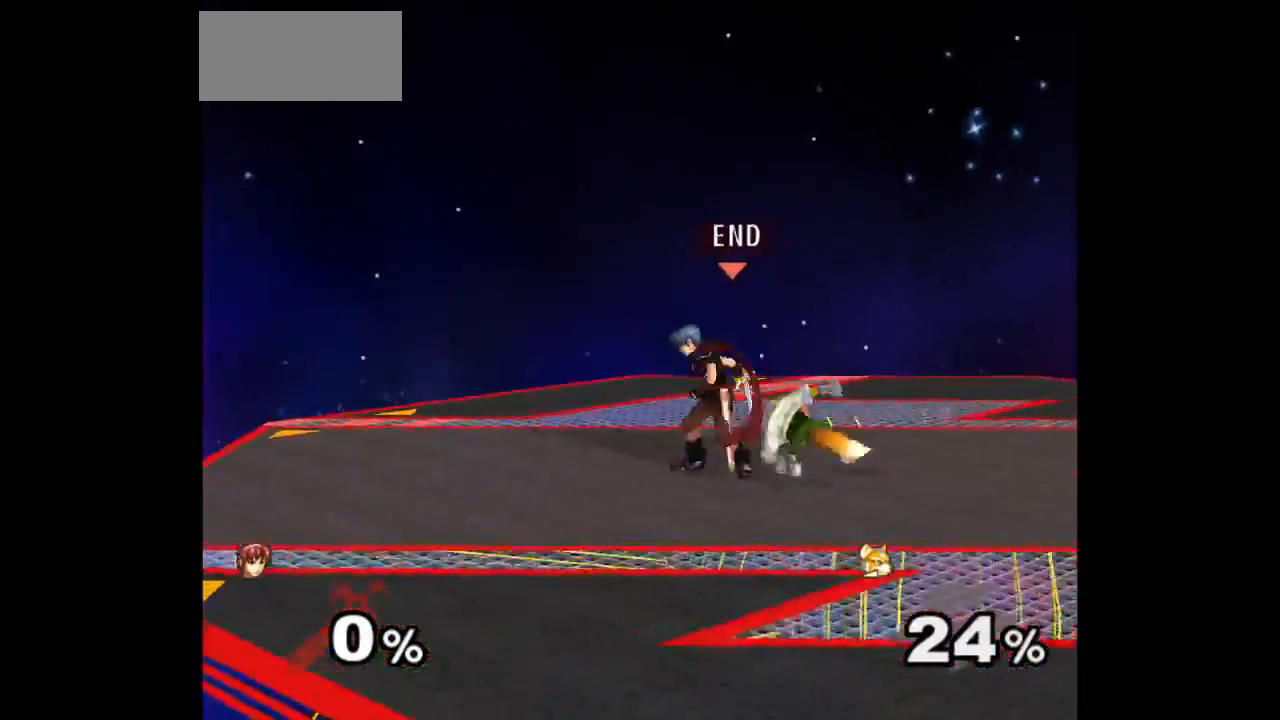
{"buttons": [], "left_stick": "up", "right_stick": "center", "events": [[183, "Z", "down"], [267, "Z", "up"], [367, "left_stick", "up"]]}
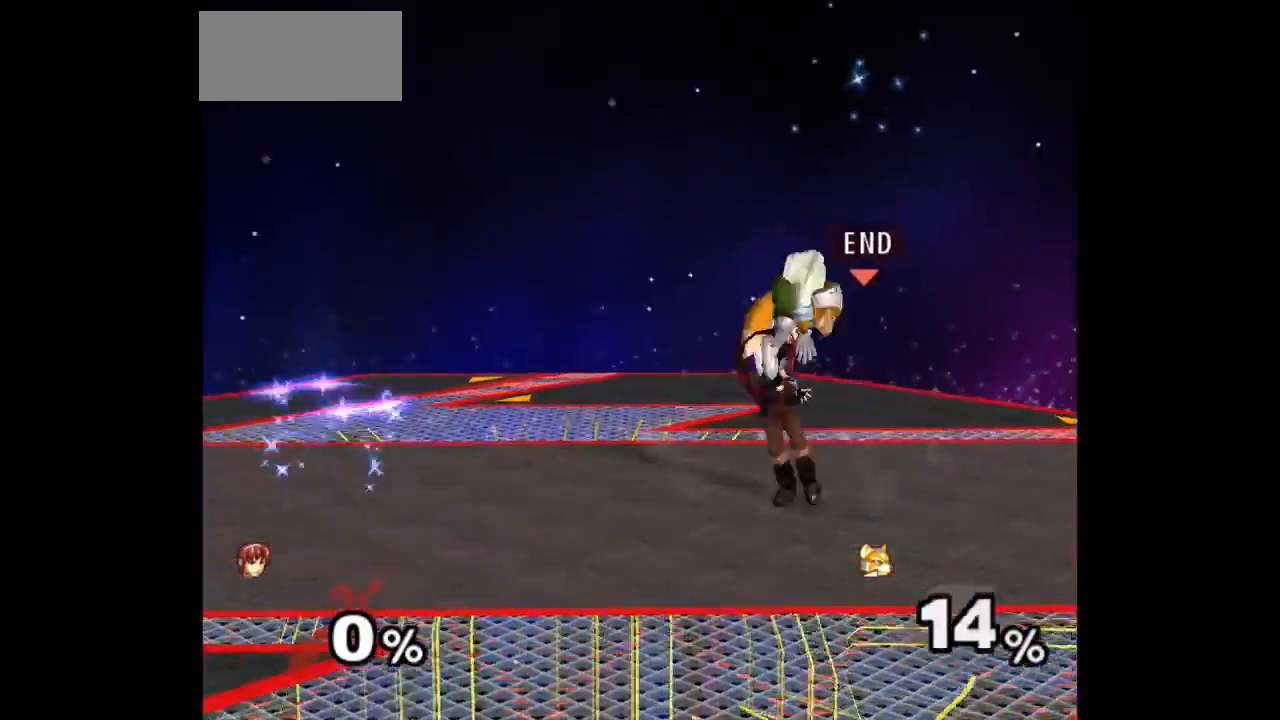
{"buttons": ["Z"], "left_stick": "right", "right_stick": "center", "events": [[50, "left_stick", "center"], [400, "left_stick", "left"], [467, "left_stick", "right"], [500, "Z", "down"]]}
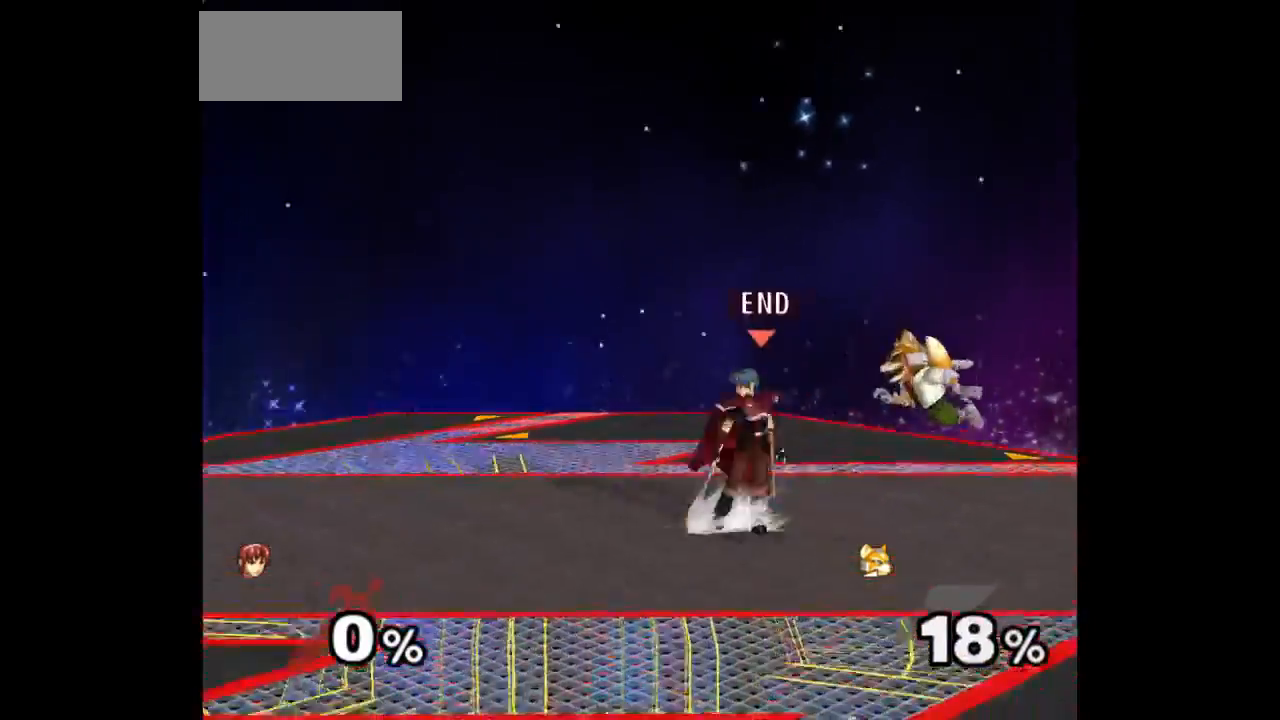
{"buttons": [], "left_stick": "center", "right_stick": "center", "events": [[17, "left_stick", "up"], [100, "Z", "up"], [183, "left_stick", "center"]]}
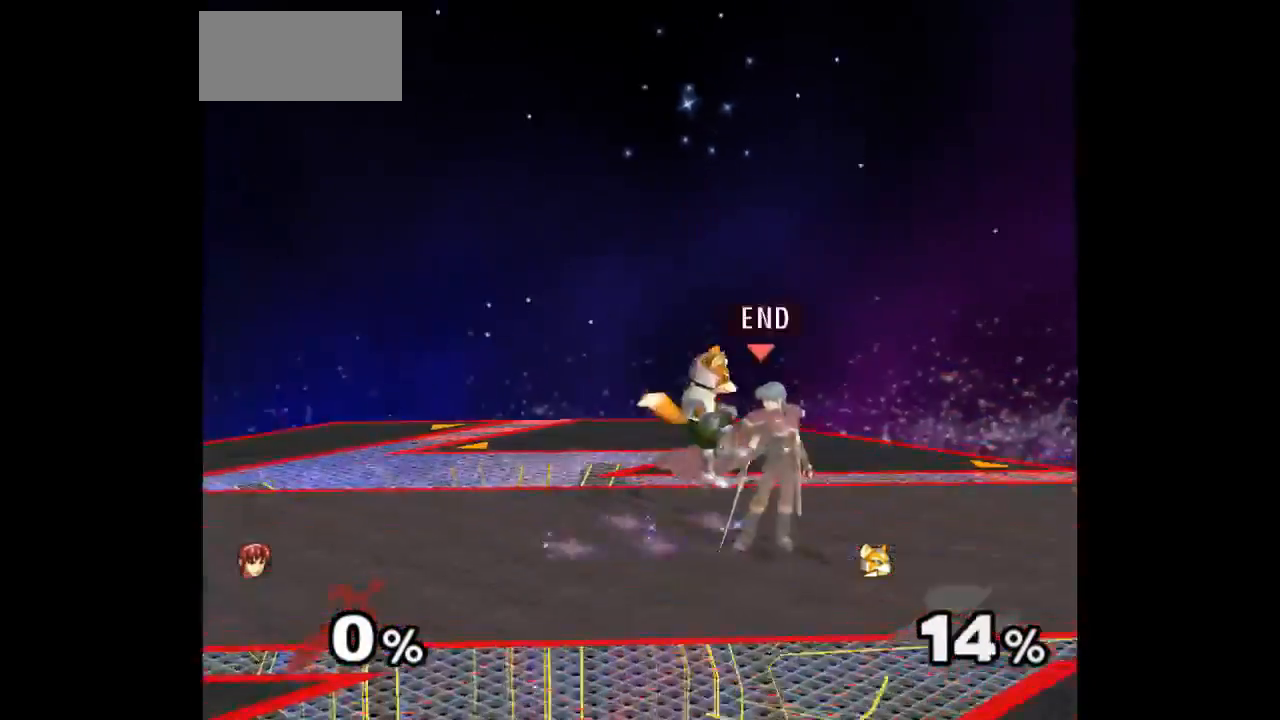
{"buttons": [], "left_stick": "center", "right_stick": "center", "events": [[50, "Z", "down"], [133, "Z", "up"], [200, "left_stick", "up"], [383, "left_stick", "center"]]}
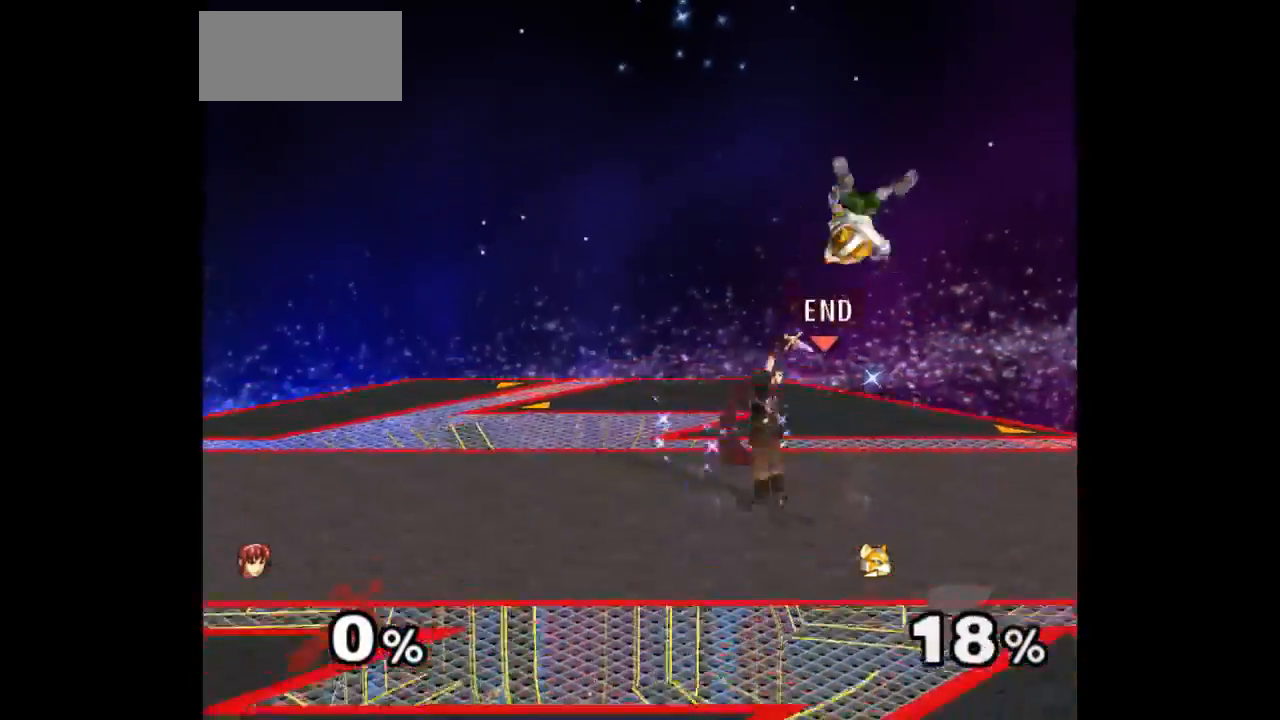
{"buttons": [], "left_stick": "up", "right_stick": "center", "events": [[250, "left_stick", "left"], [350, "Z", "down"], [367, "left_stick", "up"], [450, "Z", "up"]]}
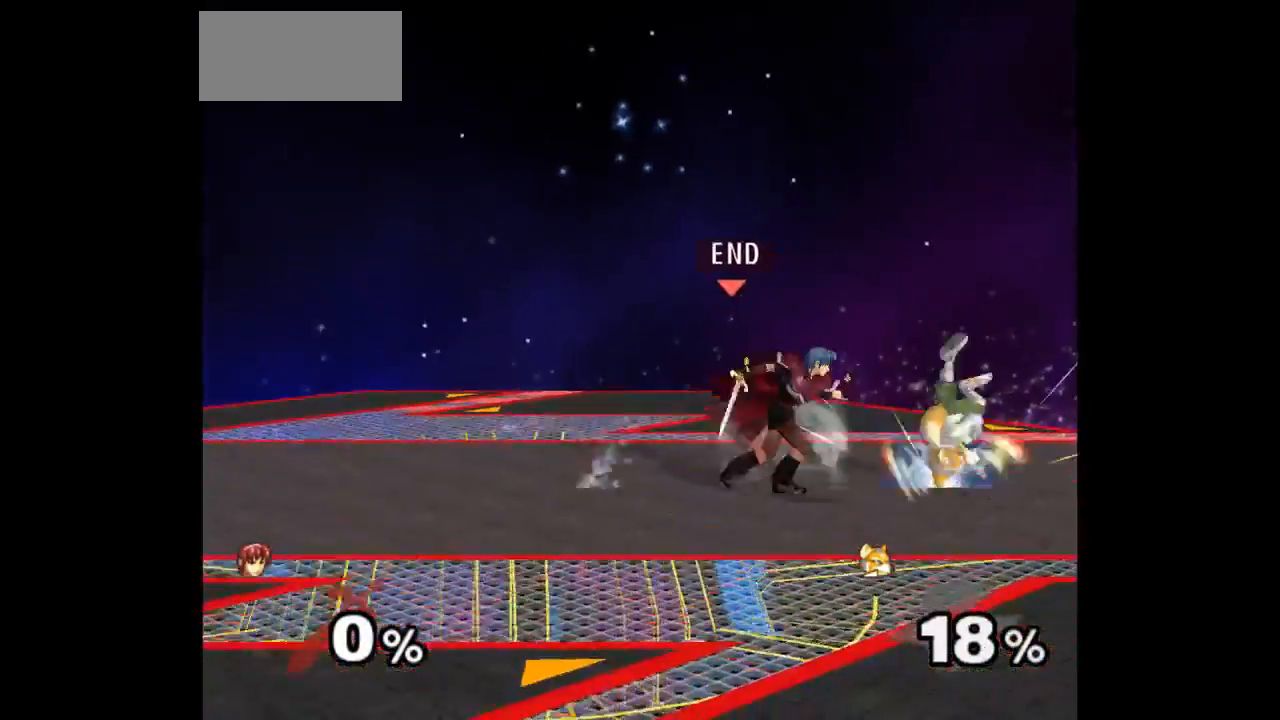
{"buttons": [], "left_stick": "down", "right_stick": "center", "events": [[50, "left_stick", "center"], [367, "left_stick", "up"], [433, "left_stick", "down"]]}
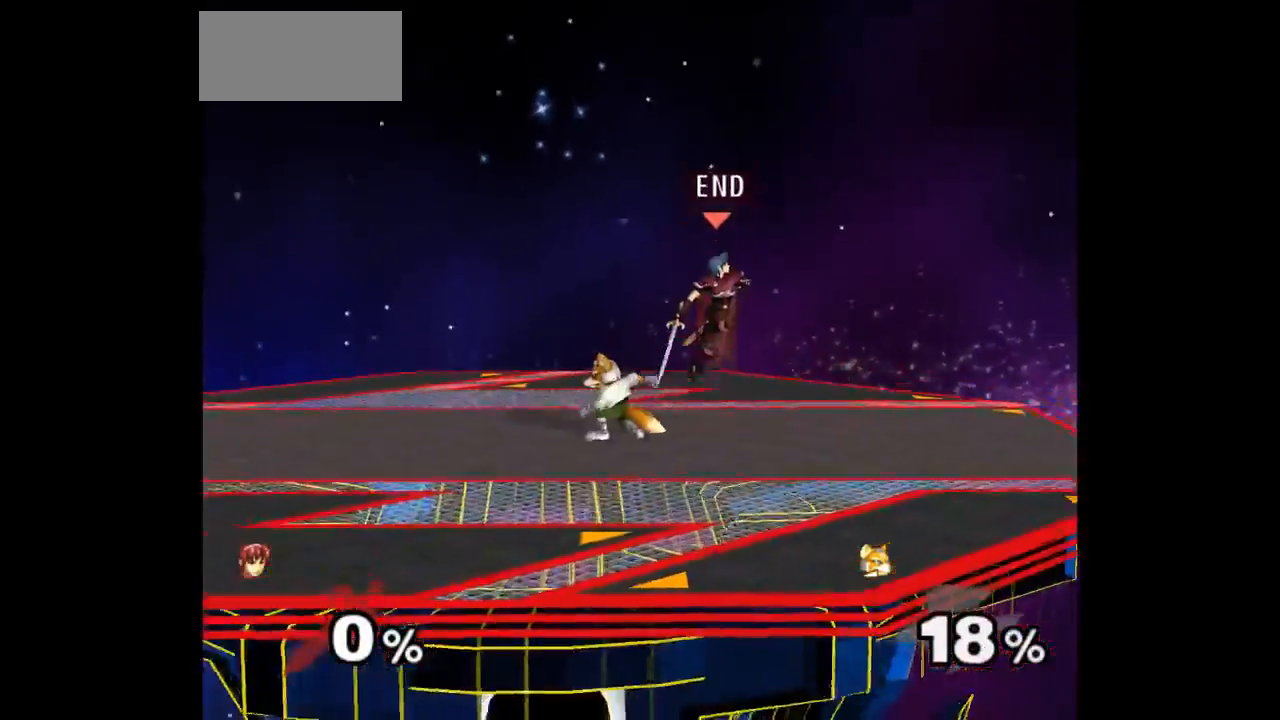
{"buttons": [], "left_stick": "up-right", "right_stick": "center", "events": [[67, "left_stick", "center"], [200, "left_stick", "up"], [250, "A", "down"], [250, "Z", "down"], [283, "Z", "up"], [317, "A", "up"], [317, "left_stick", "down-right"], [400, "A", "down"], [400, "Z", "down"], [417, "left_stick", "up-right"], [433, "Z", "up"], [500, "A", "up"]]}
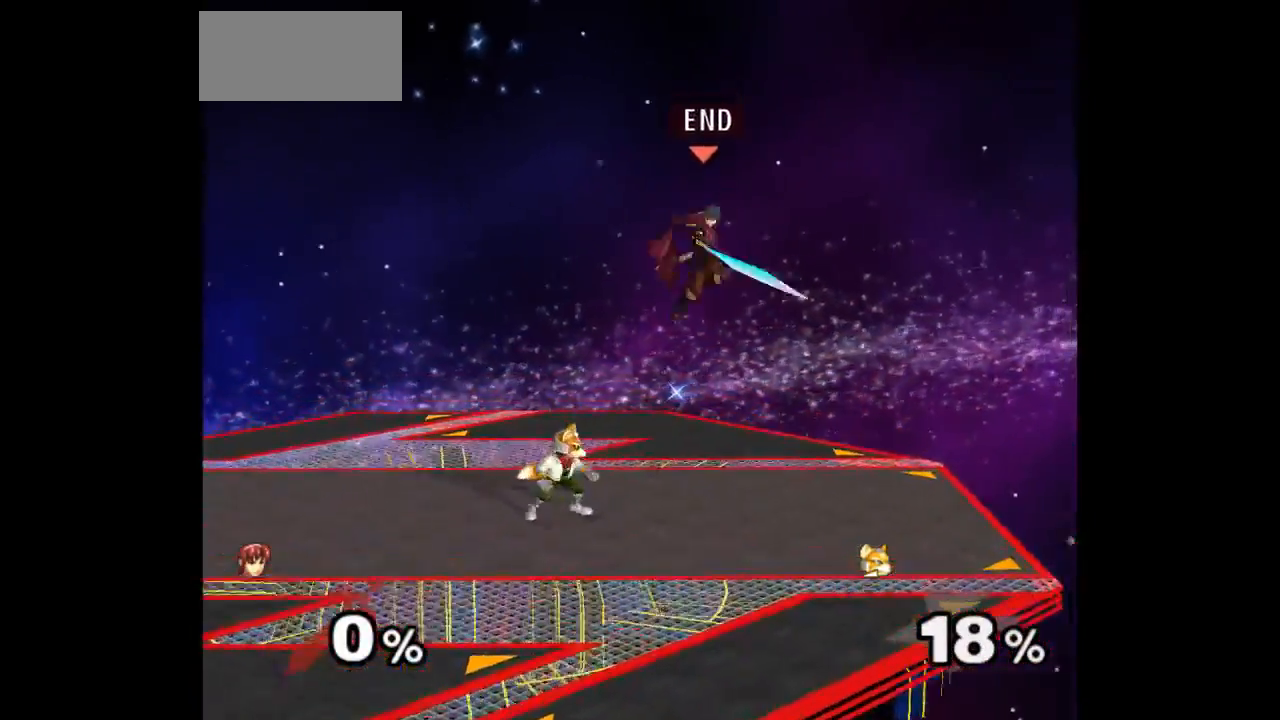
{"buttons": [], "left_stick": "up", "right_stick": "center", "events": [[17, "left_stick", "center"], [233, "Z", "down"], [350, "Z", "up"], [467, "left_stick", "up"]]}
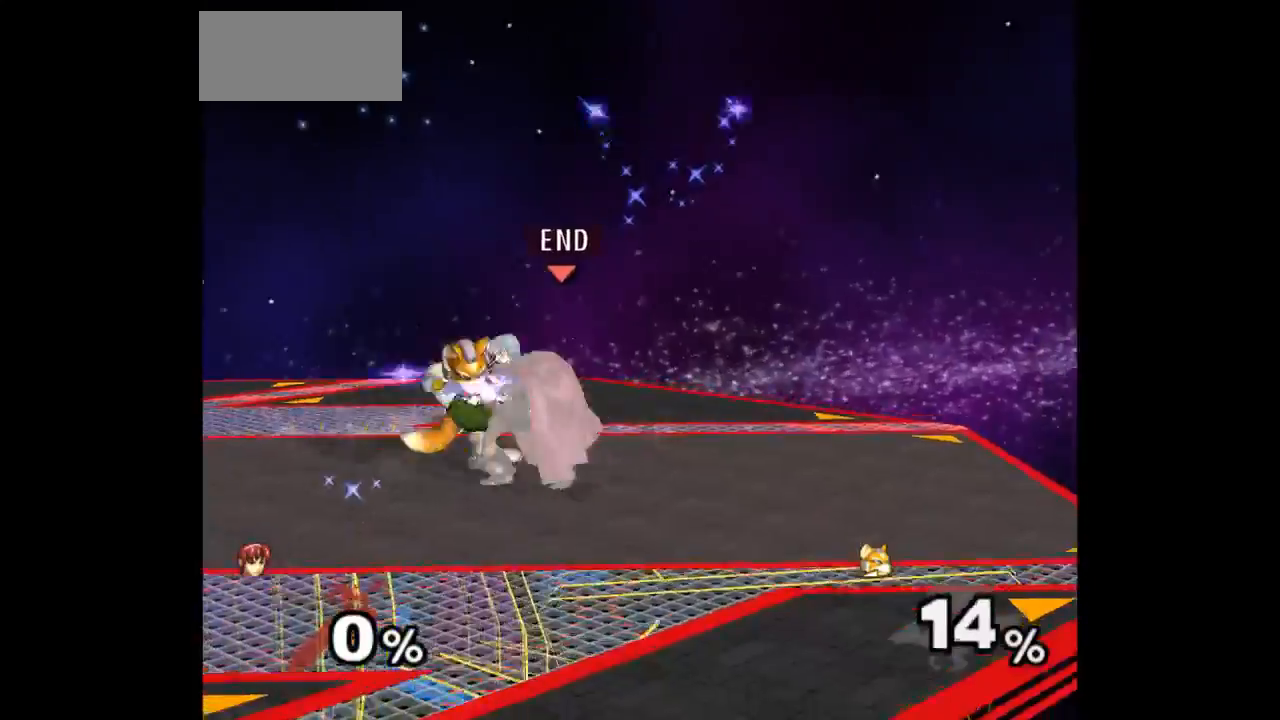
{"buttons": [], "left_stick": "center", "right_stick": "center", "events": [[167, "left_stick", "center"]]}
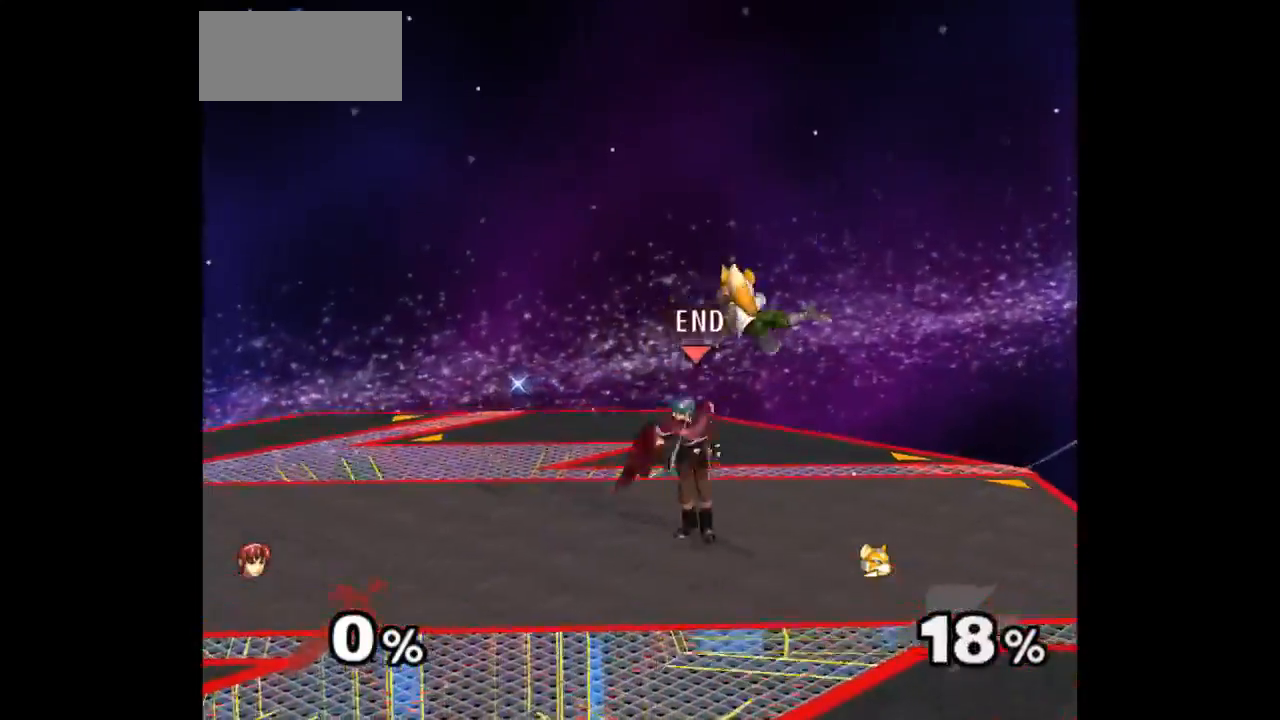
{"buttons": [], "left_stick": "center", "right_stick": "center", "events": [[33, "left_stick", "down-left"], [83, "left_stick", "right"], [133, "left_stick", "up"], [150, "Z", "down"], [217, "Z", "up"], [267, "left_stick", "center"]]}
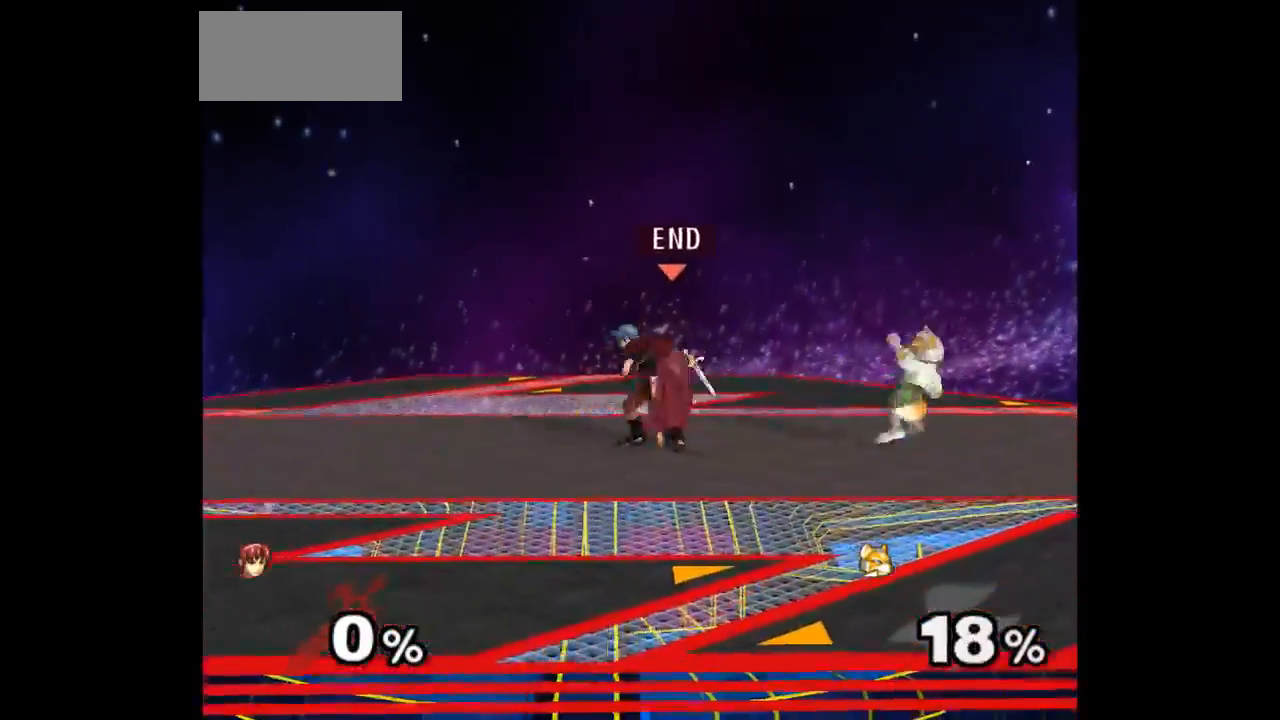
{"buttons": [], "left_stick": "up", "right_stick": "center", "events": [[167, "Z", "down"], [233, "Z", "up"], [317, "left_stick", "up"]]}
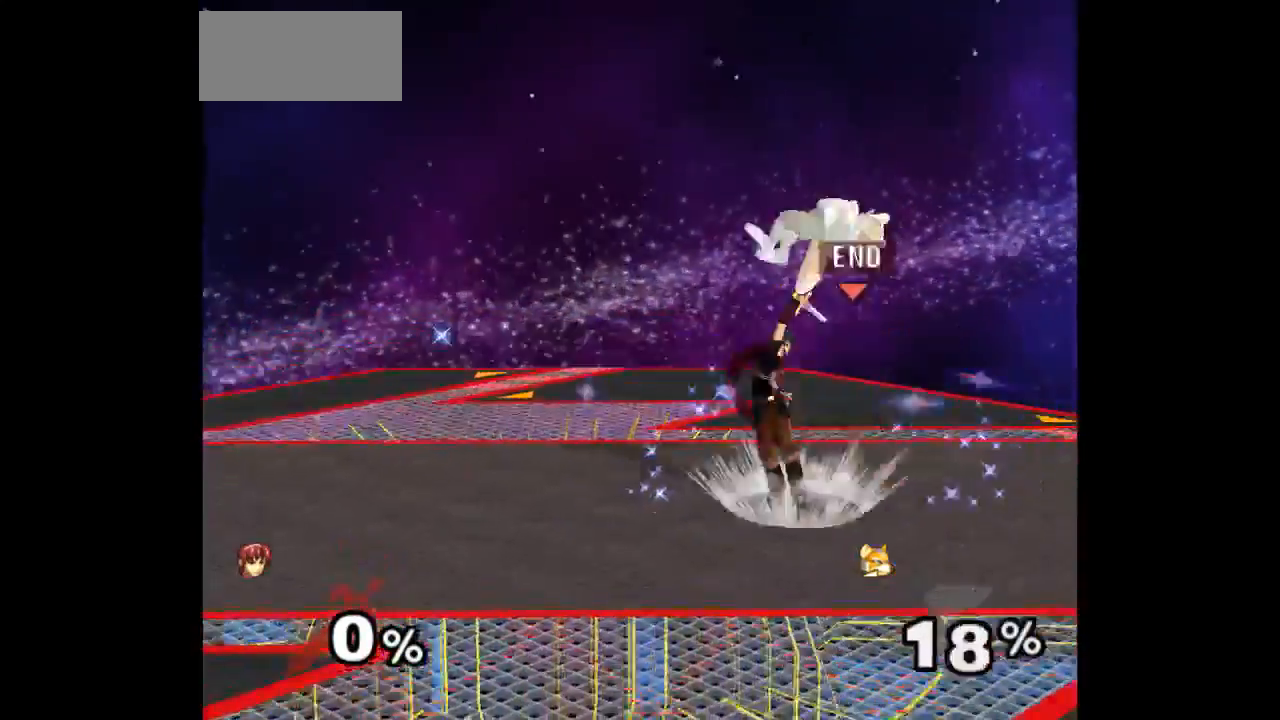
{"buttons": ["Z"], "left_stick": "up", "right_stick": "center", "events": [[17, "left_stick", "center"], [367, "left_stick", "left"], [450, "left_stick", "right"], [500, "Z", "down"], [500, "left_stick", "up"]]}
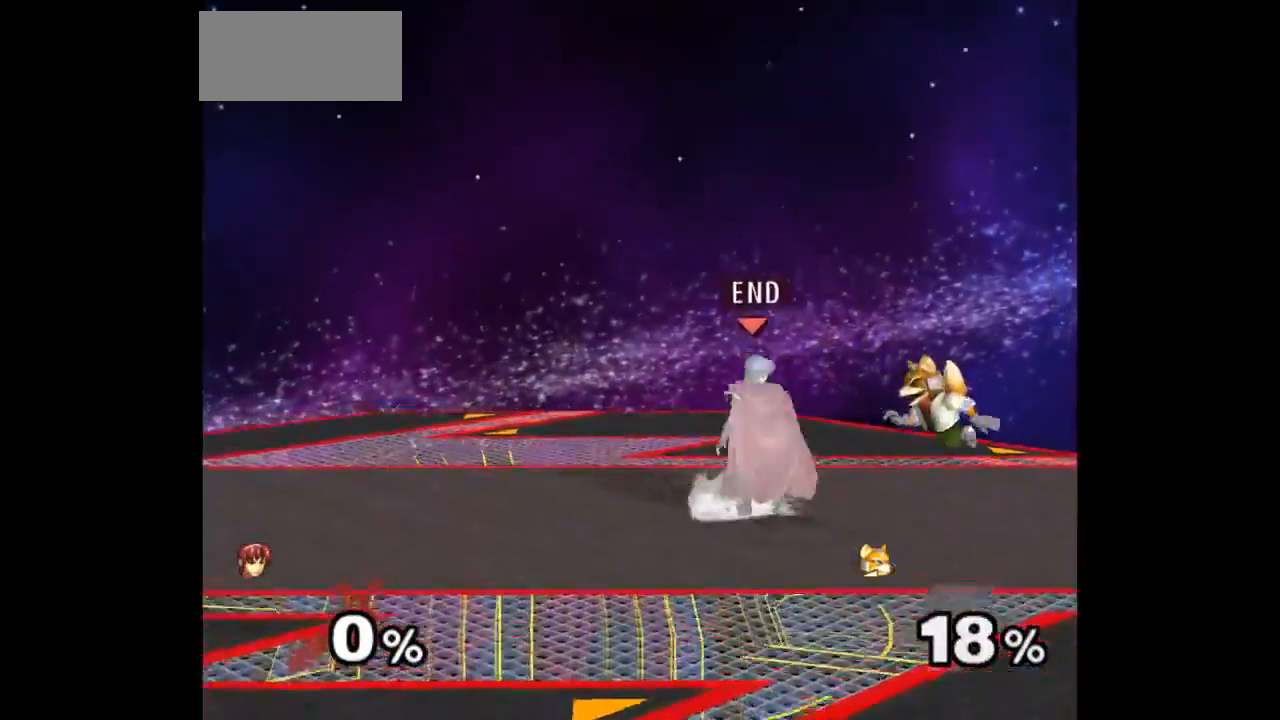
{"buttons": [], "left_stick": "center", "right_stick": "center", "events": [[67, "Z", "up"], [150, "left_stick", "center"]]}
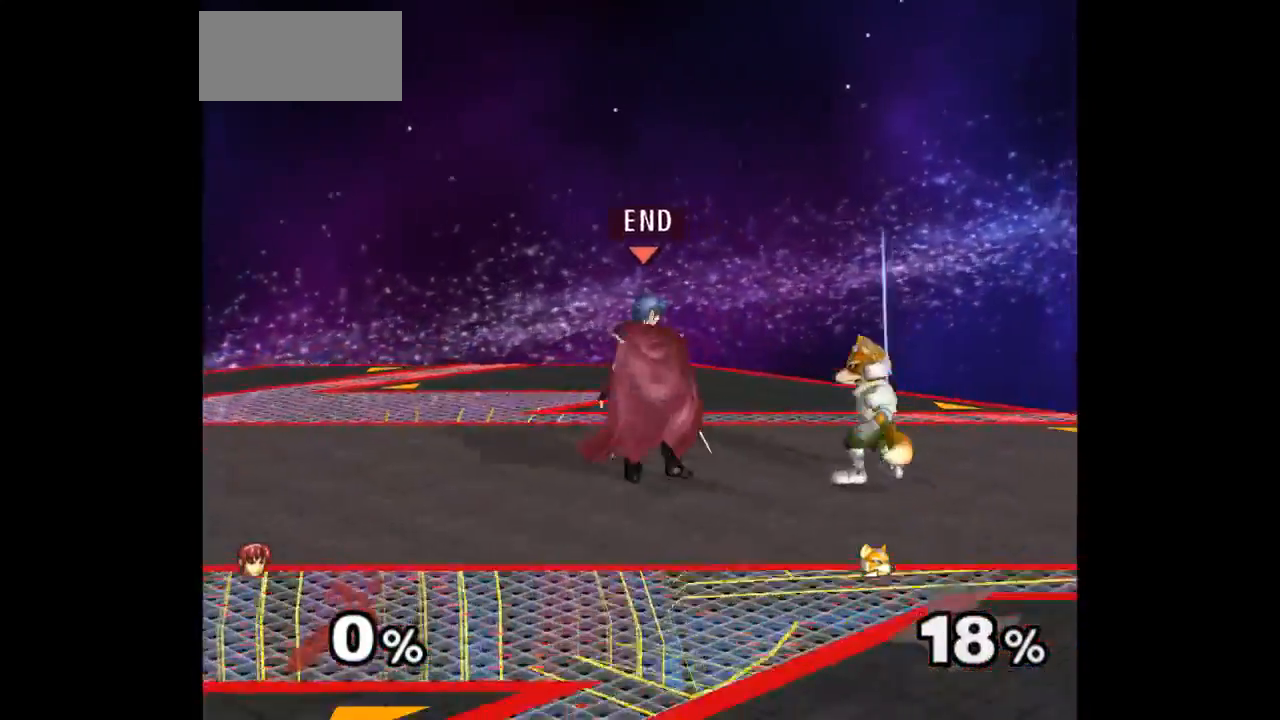
{"buttons": ["A", "Z"], "left_stick": "down-right", "right_stick": "center", "events": [[50, "left_stick", "up"], [100, "left_stick", "down"], [283, "left_stick", "center"], [433, "left_stick", "up-right"], [450, "Z", "down"], [467, "A", "down"], [483, "left_stick", "down-right"]]}
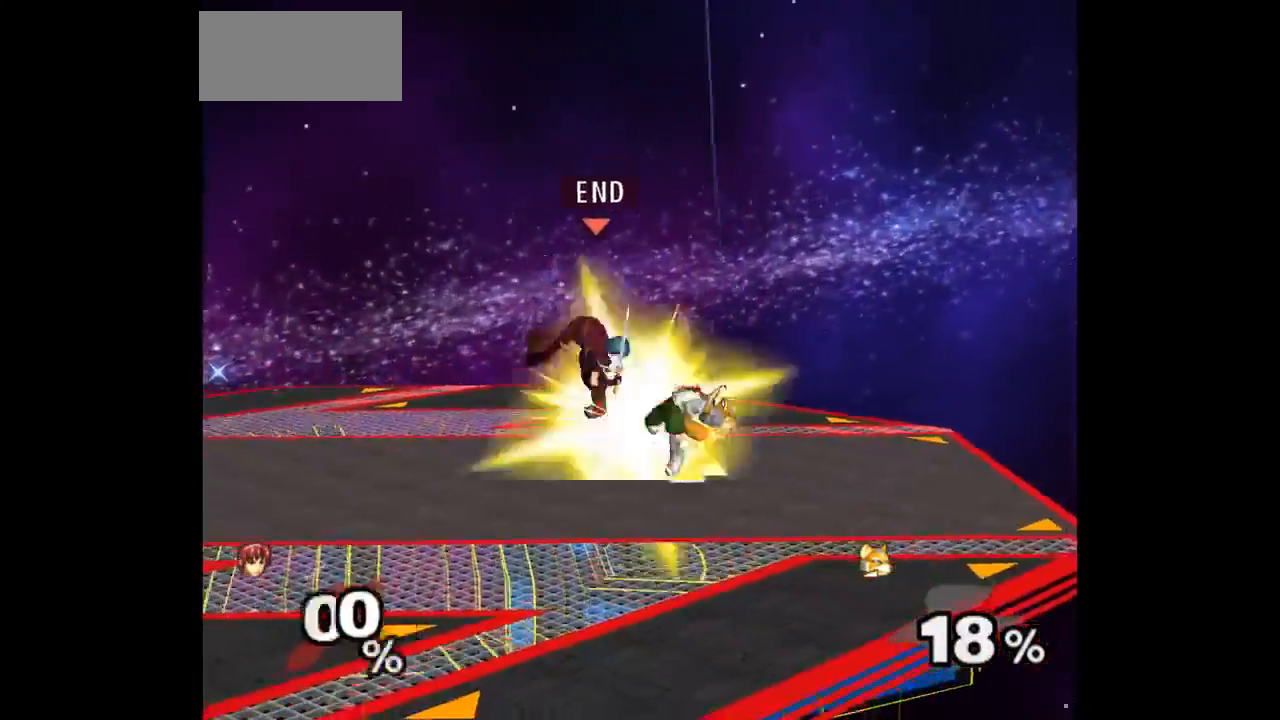
{"buttons": [], "left_stick": "center", "right_stick": "center", "events": [[17, "Z", "up"], [33, "A", "up"], [83, "A", "down"], [100, "left_stick", "center"], [117, "Z", "down"], [183, "Z", "up"], [200, "A", "up"], [233, "left_stick", "up"], [300, "left_stick", "center"]]}
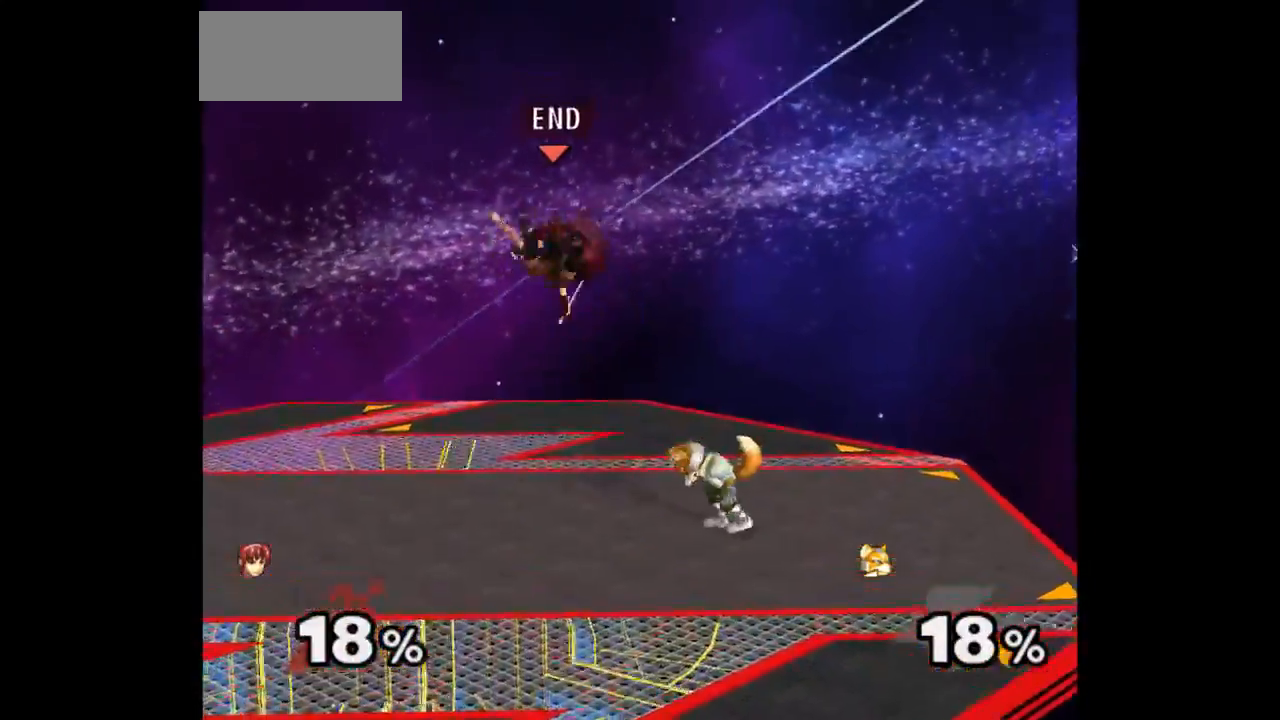
{"buttons": [], "left_stick": "up", "right_stick": "center", "events": [[200, "Z", "down"], [267, "Z", "up"], [317, "left_stick", "up"]]}
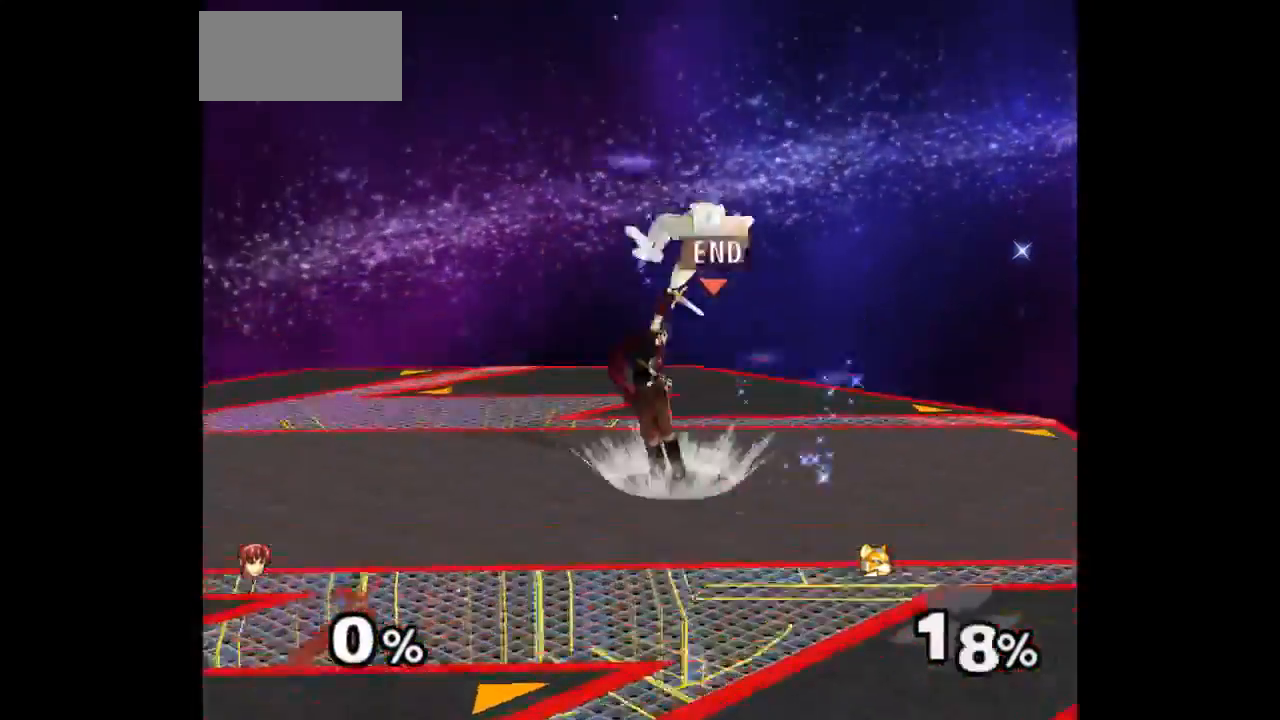
{"buttons": ["Z"], "left_stick": "up", "right_stick": "center", "events": [[33, "left_stick", "center"], [367, "left_stick", "left"], [417, "left_stick", "right"], [500, "Z", "down"], [500, "left_stick", "up"]]}
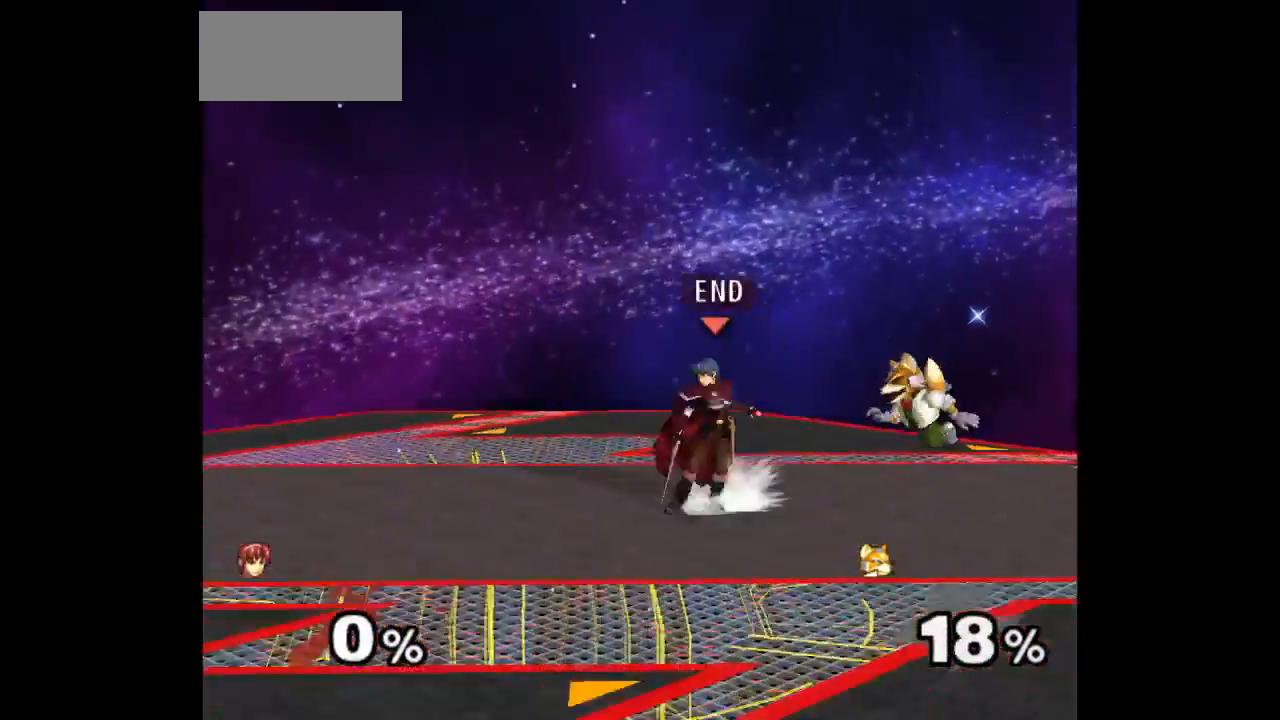
{"buttons": [], "left_stick": "center", "right_stick": "center", "events": [[83, "Z", "up"], [167, "left_stick", "center"]]}
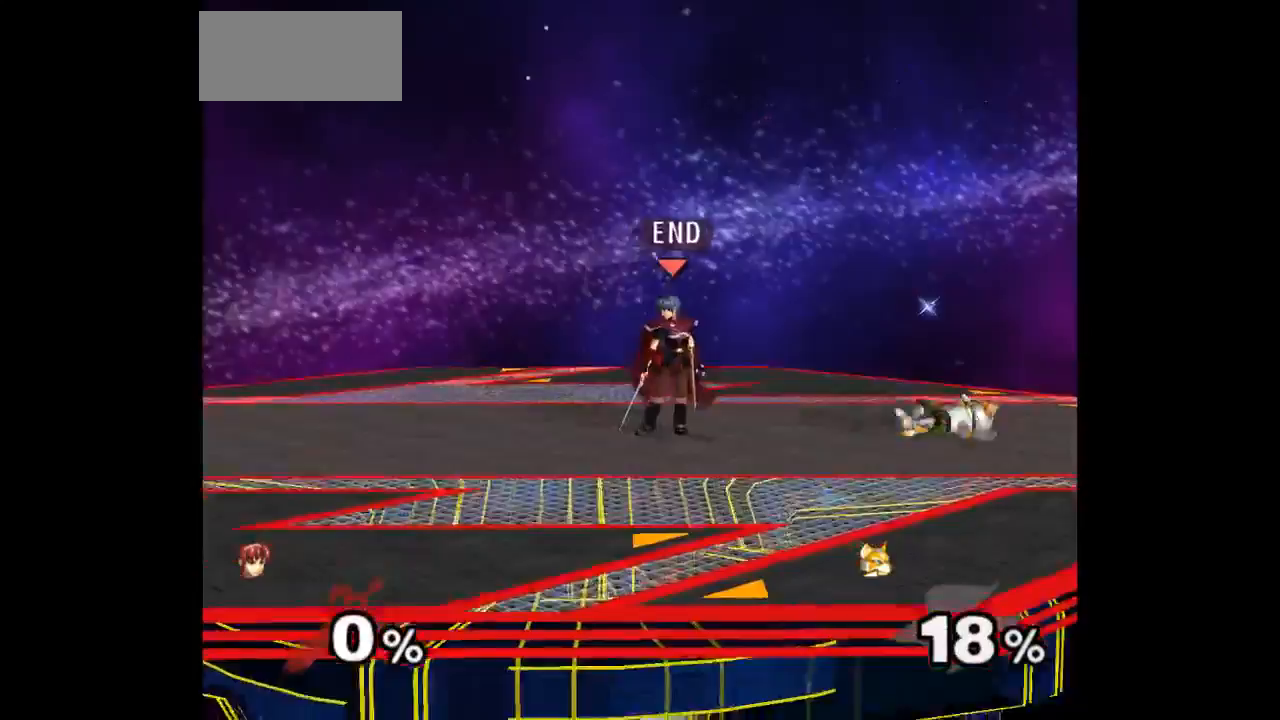
{"buttons": [], "left_stick": "center", "right_stick": "center", "events": [[17, "left_stick", "up"], [100, "left_stick", "down-right"], [150, "left_stick", "center"], [400, "Z", "down"], [500, "Z", "up"]]}
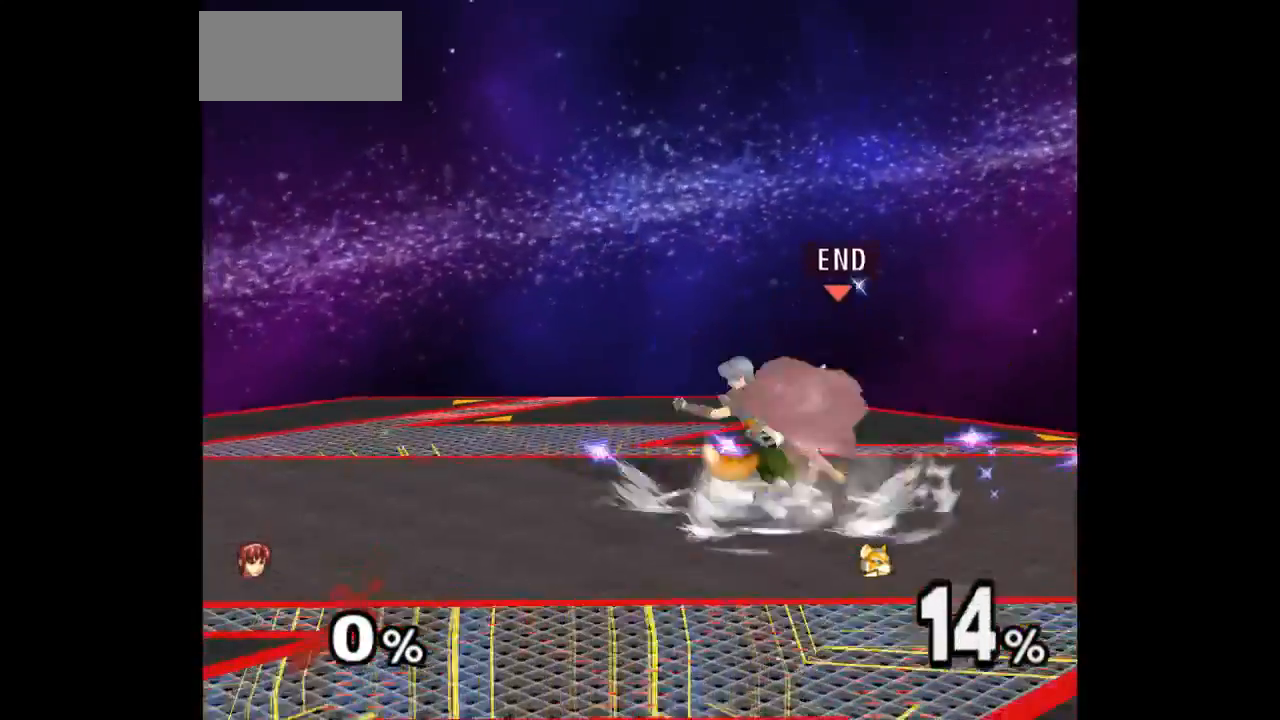
{"buttons": [], "left_stick": "center", "right_stick": "center", "events": [[83, "left_stick", "up"], [267, "left_stick", "center"]]}
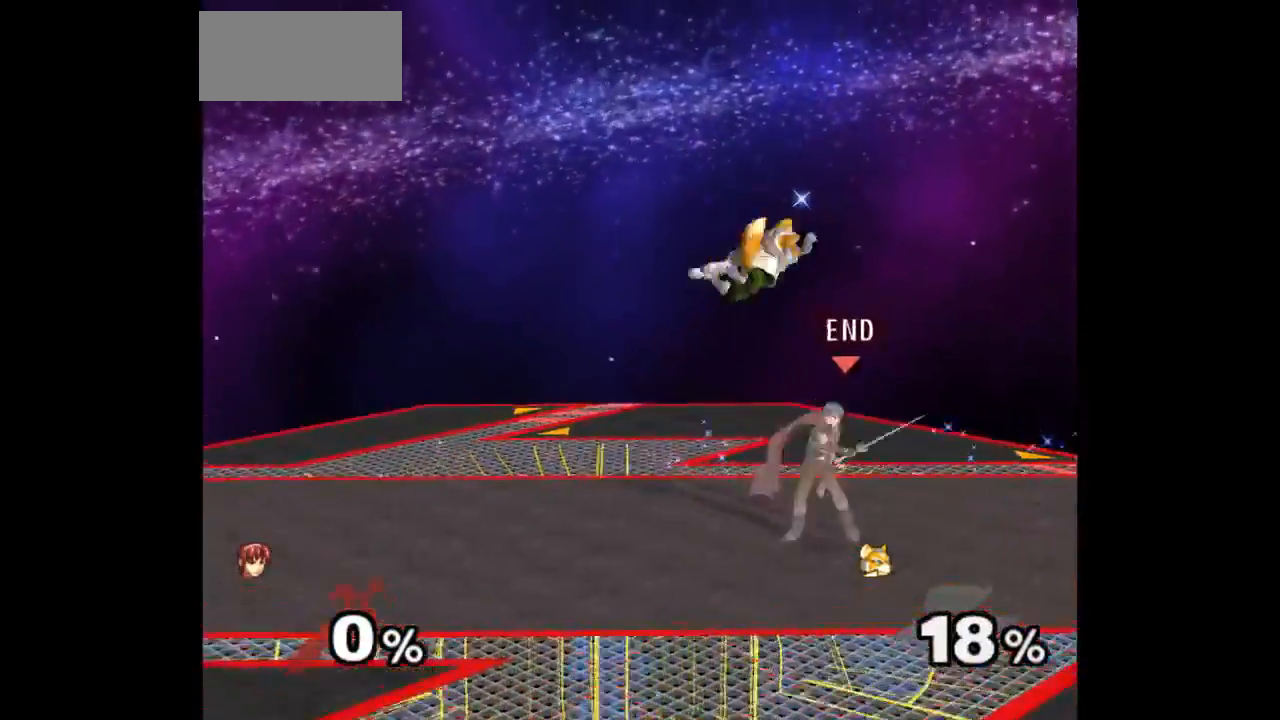
{"buttons": [], "left_stick": "center", "right_stick": "center", "events": [[133, "left_stick", "down-left"], [233, "Z", "down"], [233, "left_stick", "up-right"], [333, "Z", "up"], [400, "left_stick", "center"]]}
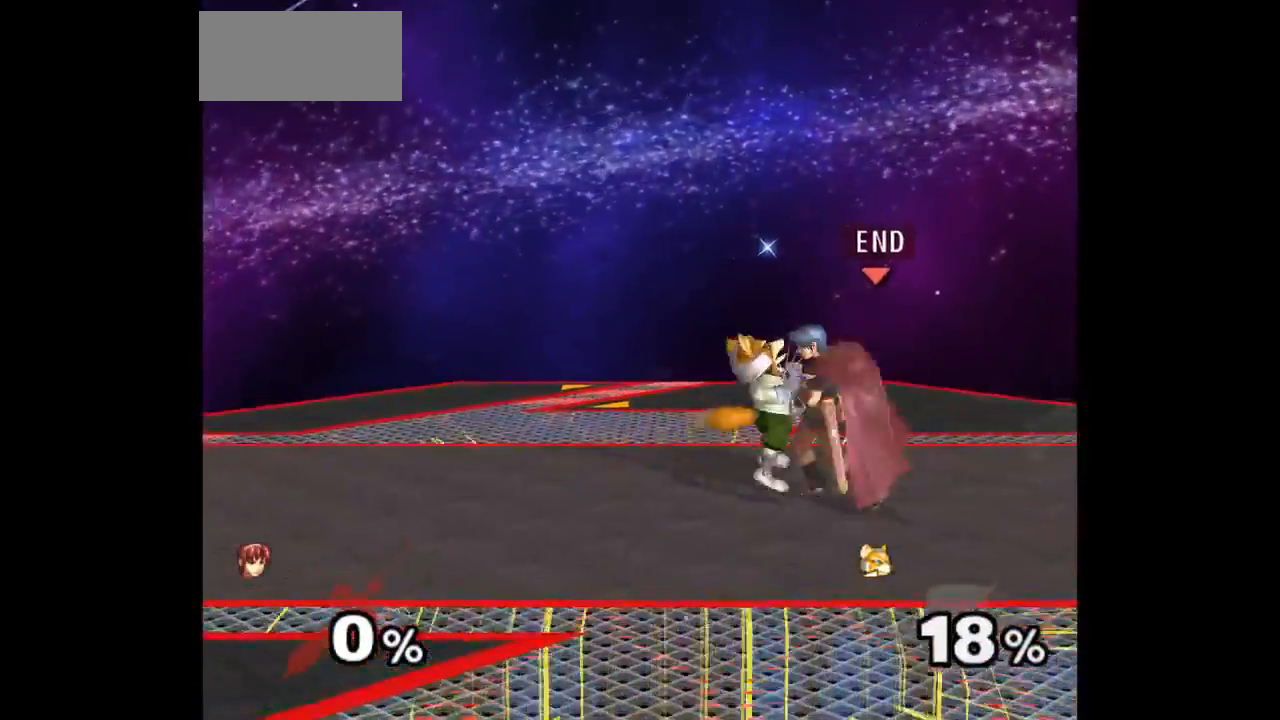
{"buttons": [], "left_stick": "center", "right_stick": "center", "events": [[217, "left_stick", "up"], [433, "left_stick", "center"]]}
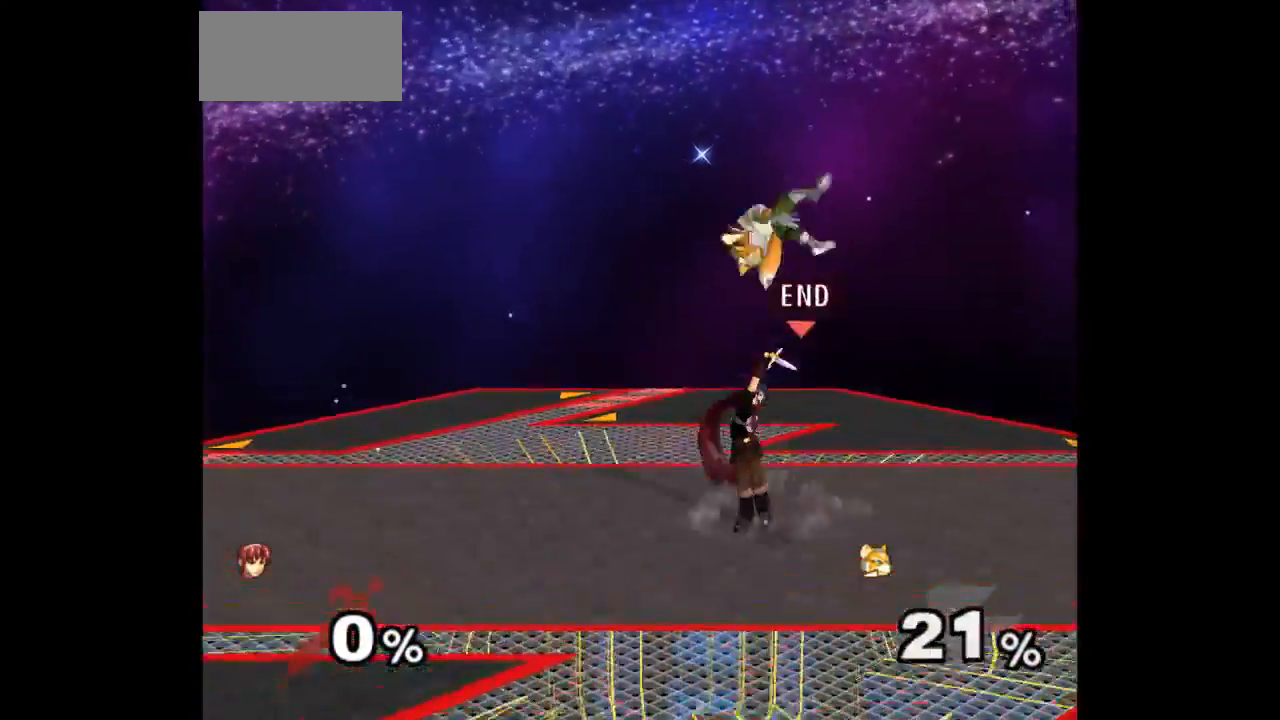
{"buttons": [], "left_stick": "up", "right_stick": "center", "events": [[283, "left_stick", "left"], [333, "left_stick", "right"], [383, "Z", "down"], [383, "left_stick", "up"], [483, "Z", "up"]]}
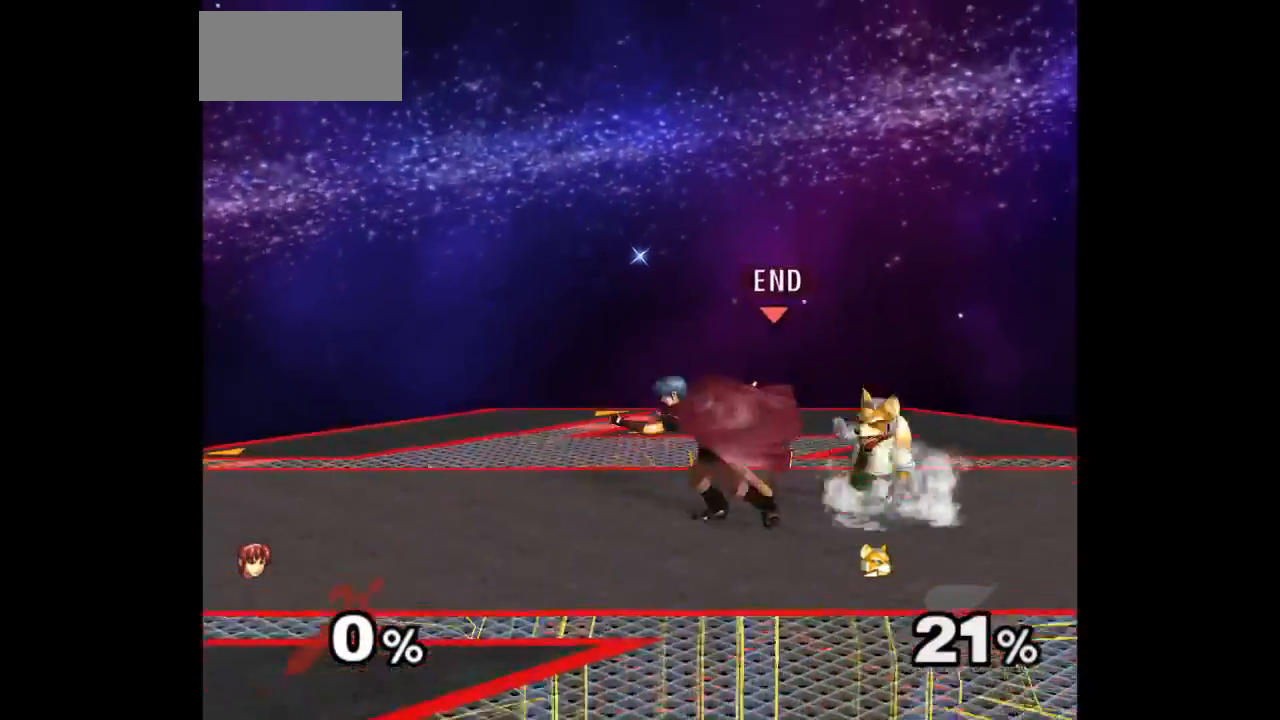
{"buttons": [], "left_stick": "center", "right_stick": "center", "events": [[50, "left_stick", "center"], [417, "Z", "down"], [500, "Z", "up"]]}
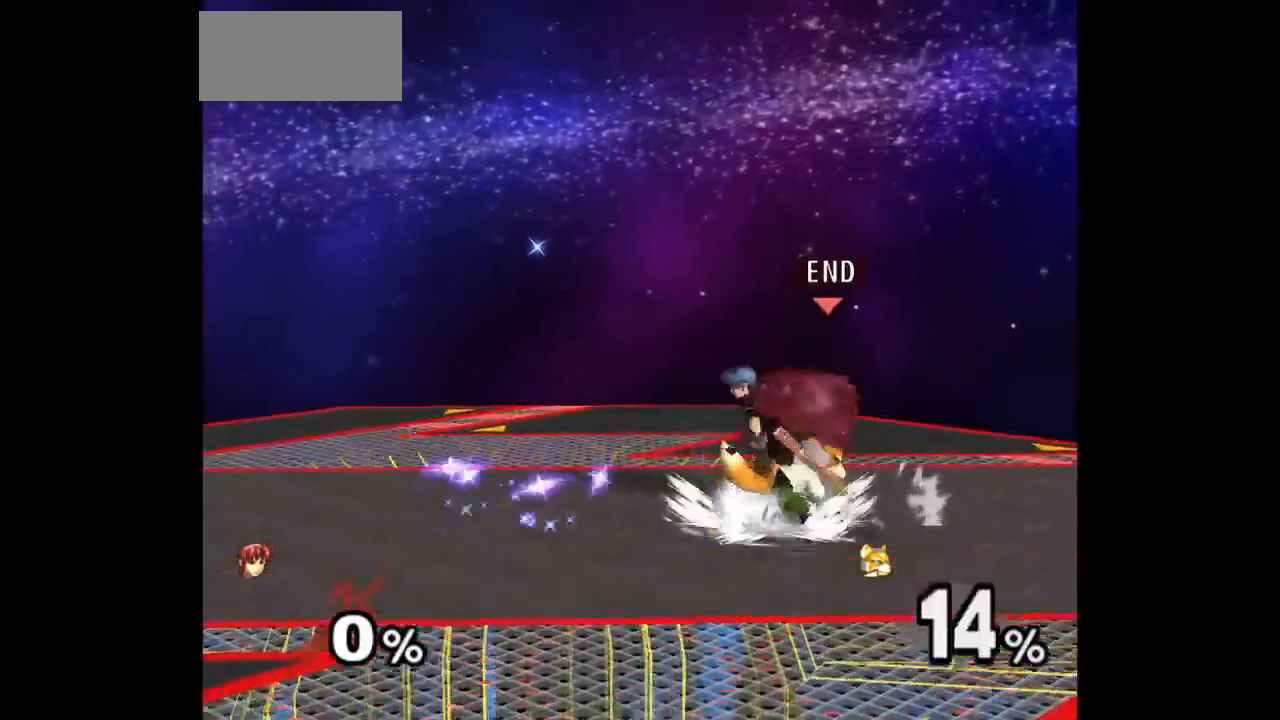
{"buttons": [], "left_stick": "center", "right_stick": "center", "events": [[83, "left_stick", "up"], [250, "left_stick", "center"]]}
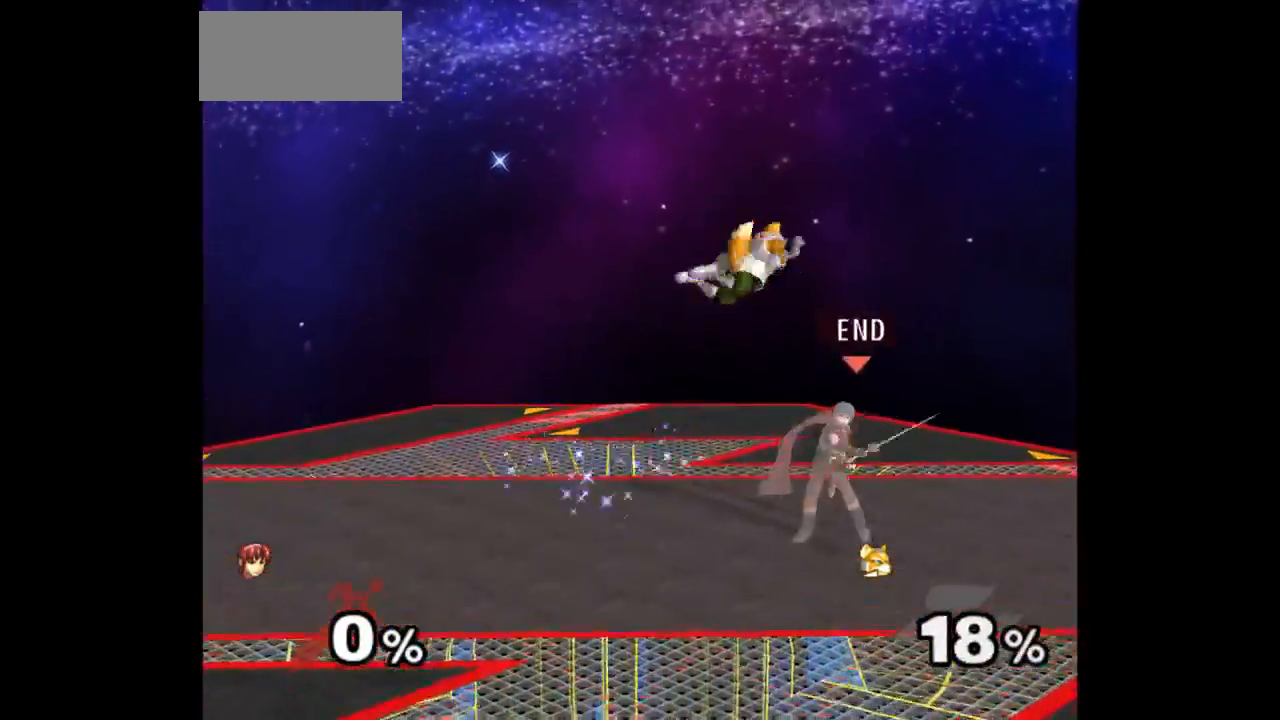
{"buttons": [], "left_stick": "center", "right_stick": "center", "events": [[117, "left_stick", "left"], [183, "left_stick", "down-right"], [233, "left_stick", "up-right"], [250, "Z", "down"], [333, "Z", "up"], [367, "left_stick", "center"]]}